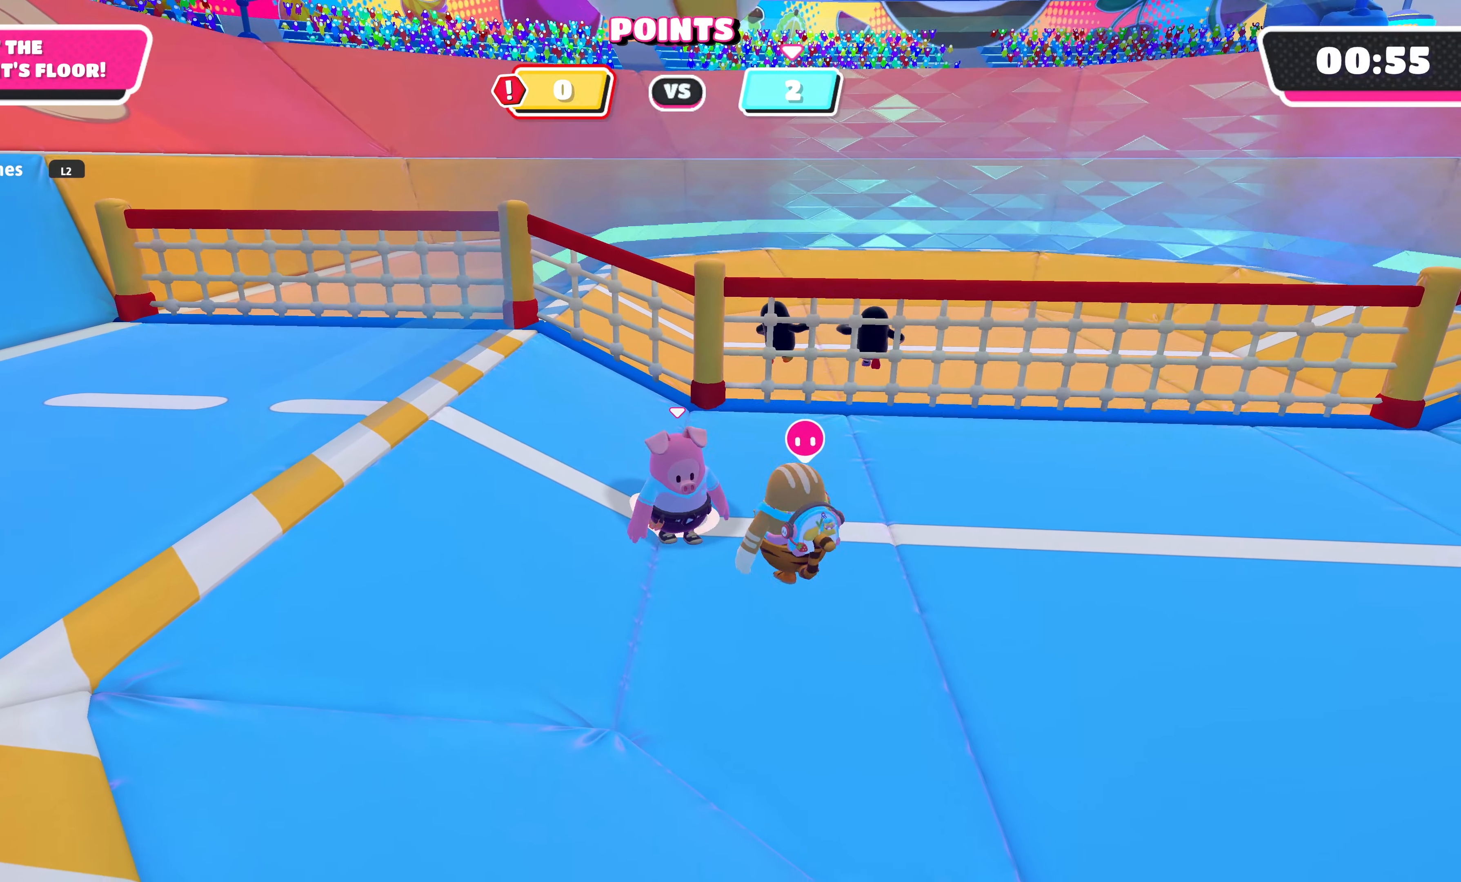
Gameplay with a controller (PlayStation layout); each line is a JSON object with the inputs held at the frame after it. "events" lists button and stick changes between this image and that frame as [ms after this image, input, new state], when the widget could be followed in between.
{"buttons": [], "left_stick": "up", "right_stick": "center", "events": [[200, "left_stick", "down-right"], [350, "left_stick", "center"], [500, "left_stick", "up"]]}
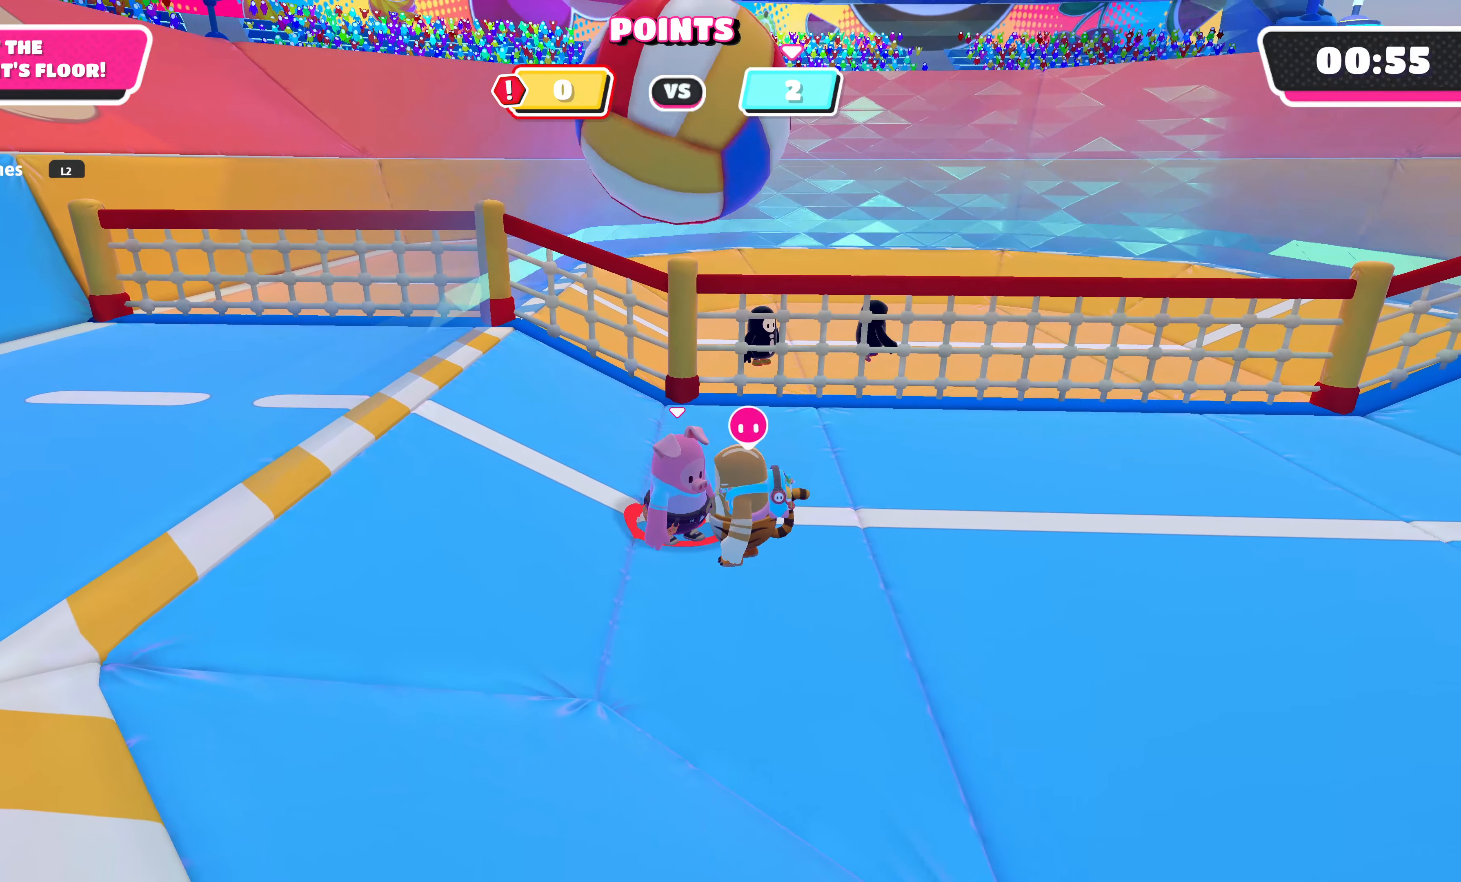
{"buttons": ["CROSS"], "left_stick": "up", "right_stick": "center", "events": [[167, "left_stick", "down-right"], [184, "CROSS", "down"], [267, "left_stick", "center"], [384, "left_stick", "up"]]}
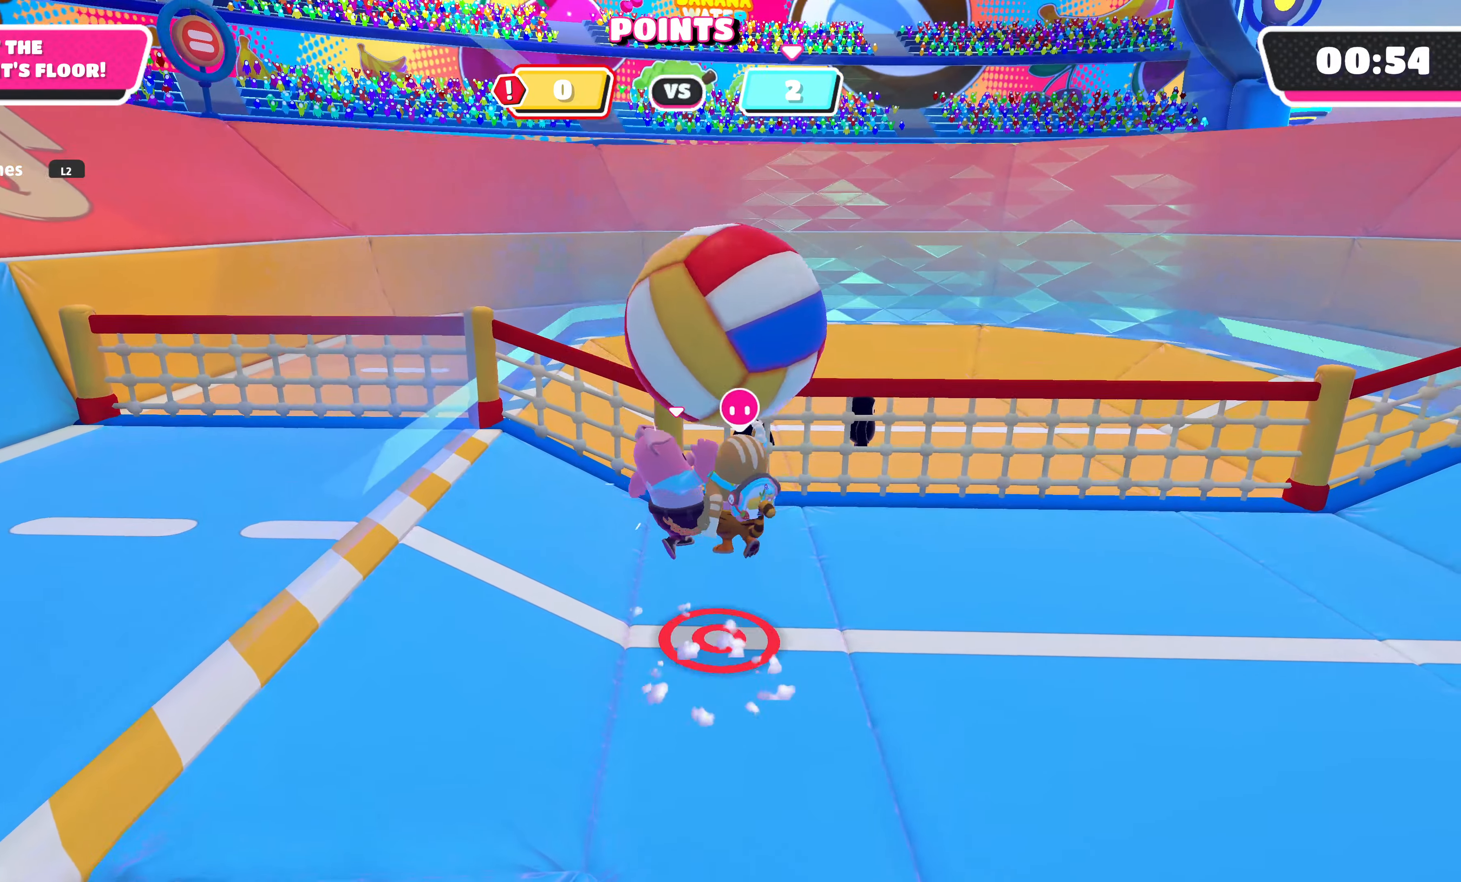
{"buttons": [], "left_stick": "right", "right_stick": "center", "events": [[167, "CROSS", "up"], [383, "left_stick", "right"]]}
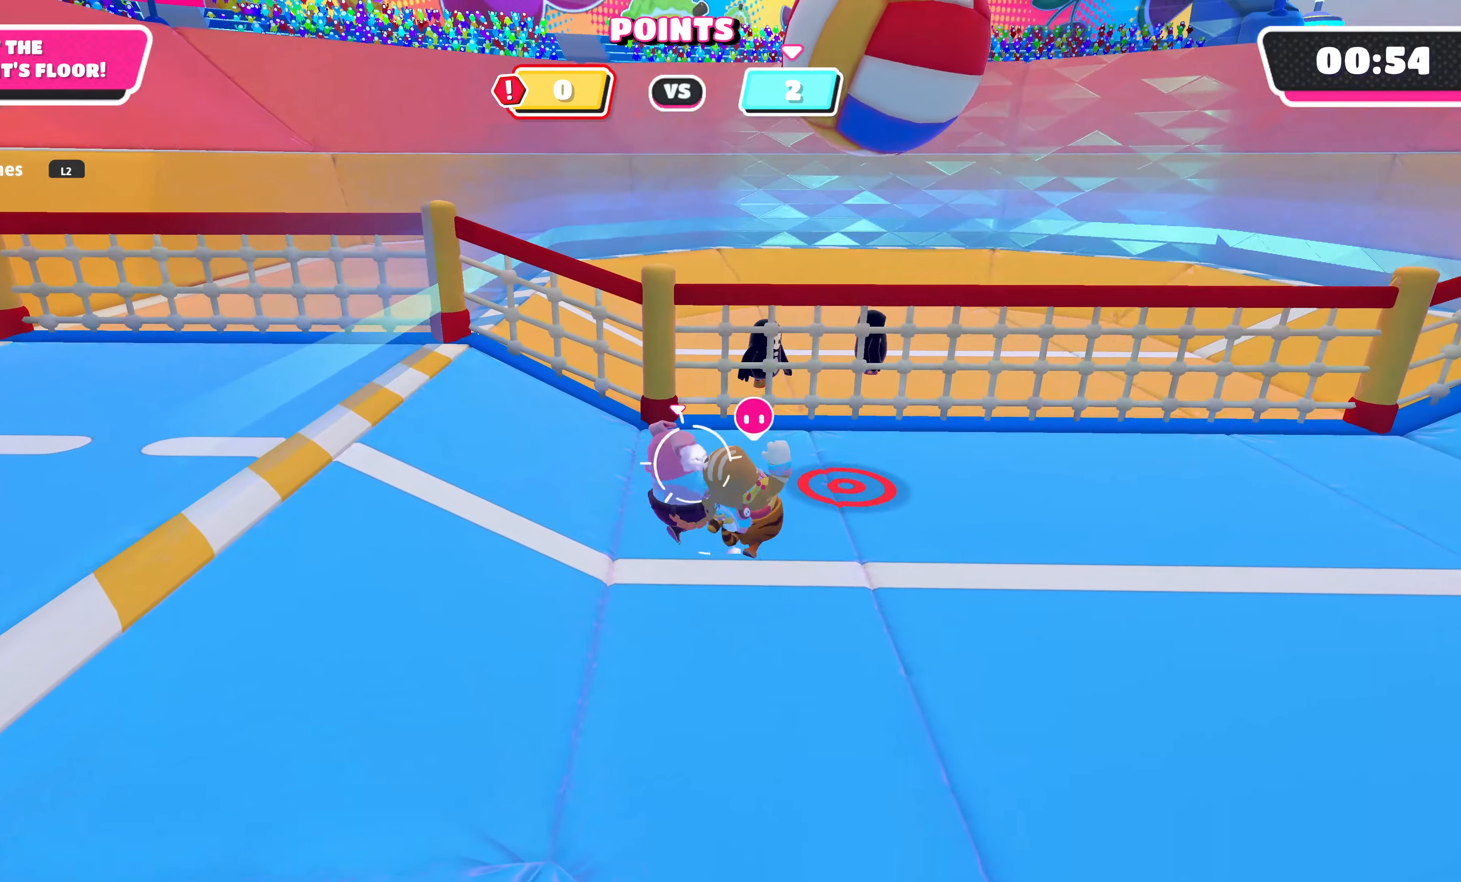
{"buttons": [], "left_stick": "right", "right_stick": "center", "events": []}
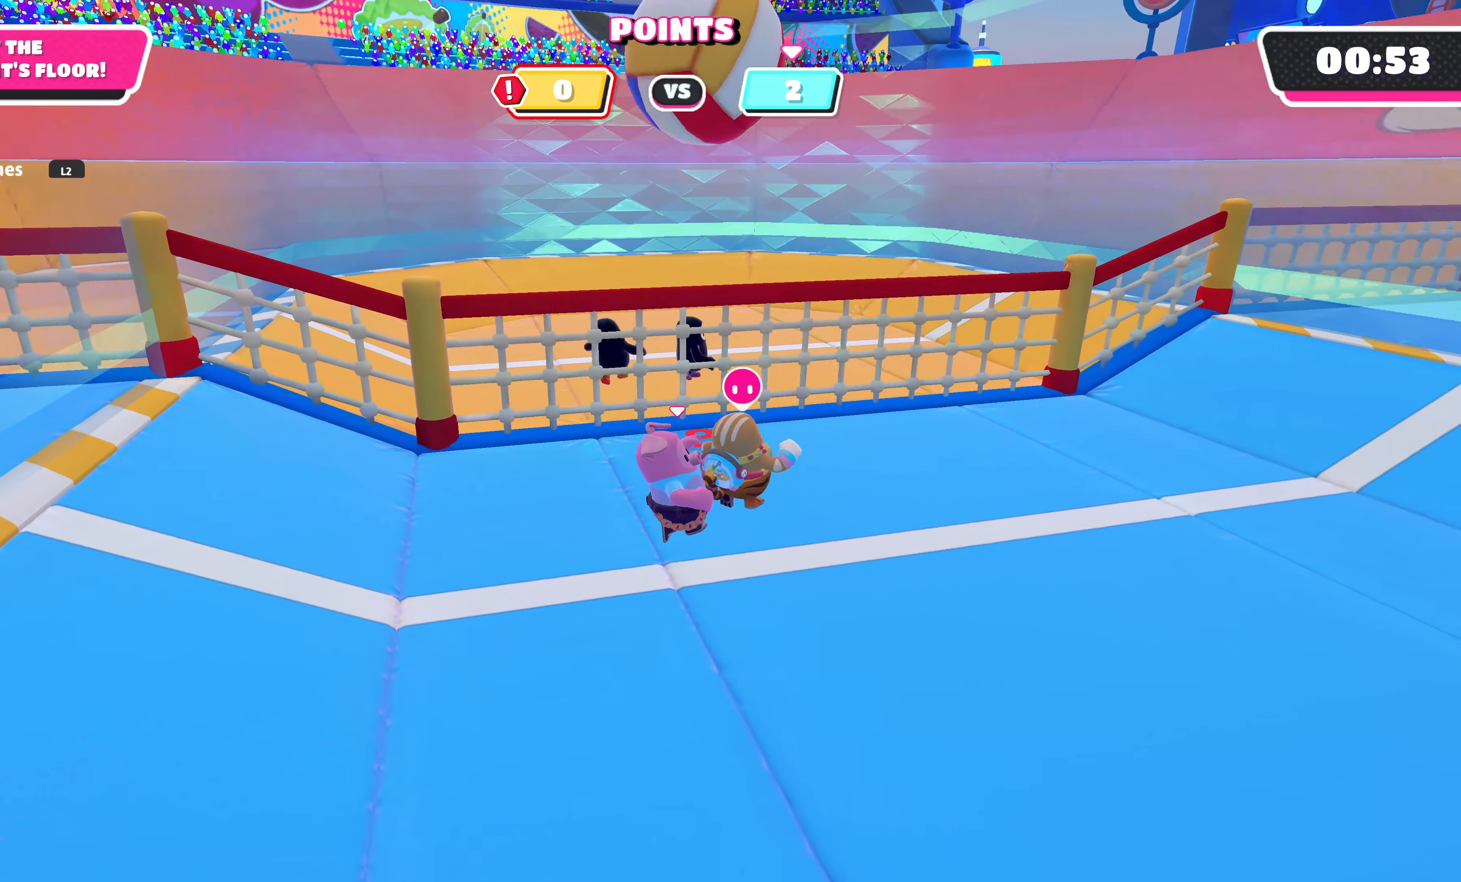
{"buttons": [], "left_stick": "right", "right_stick": "up-left", "events": [[333, "right_stick", "up-left"]]}
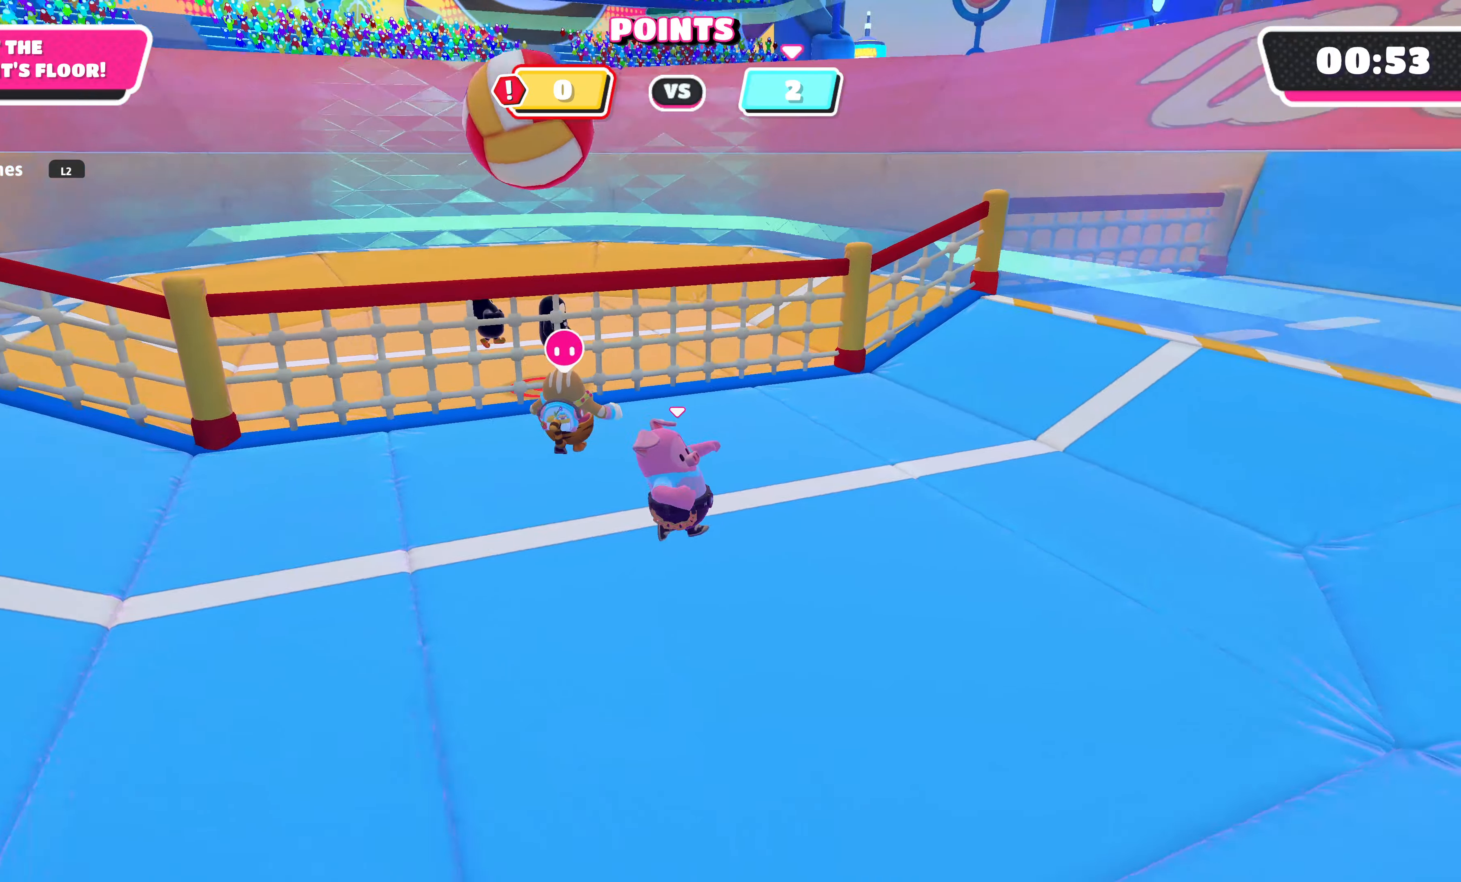
{"buttons": [], "left_stick": "center", "right_stick": "center", "events": [[100, "right_stick", "center"], [283, "left_stick", "center"]]}
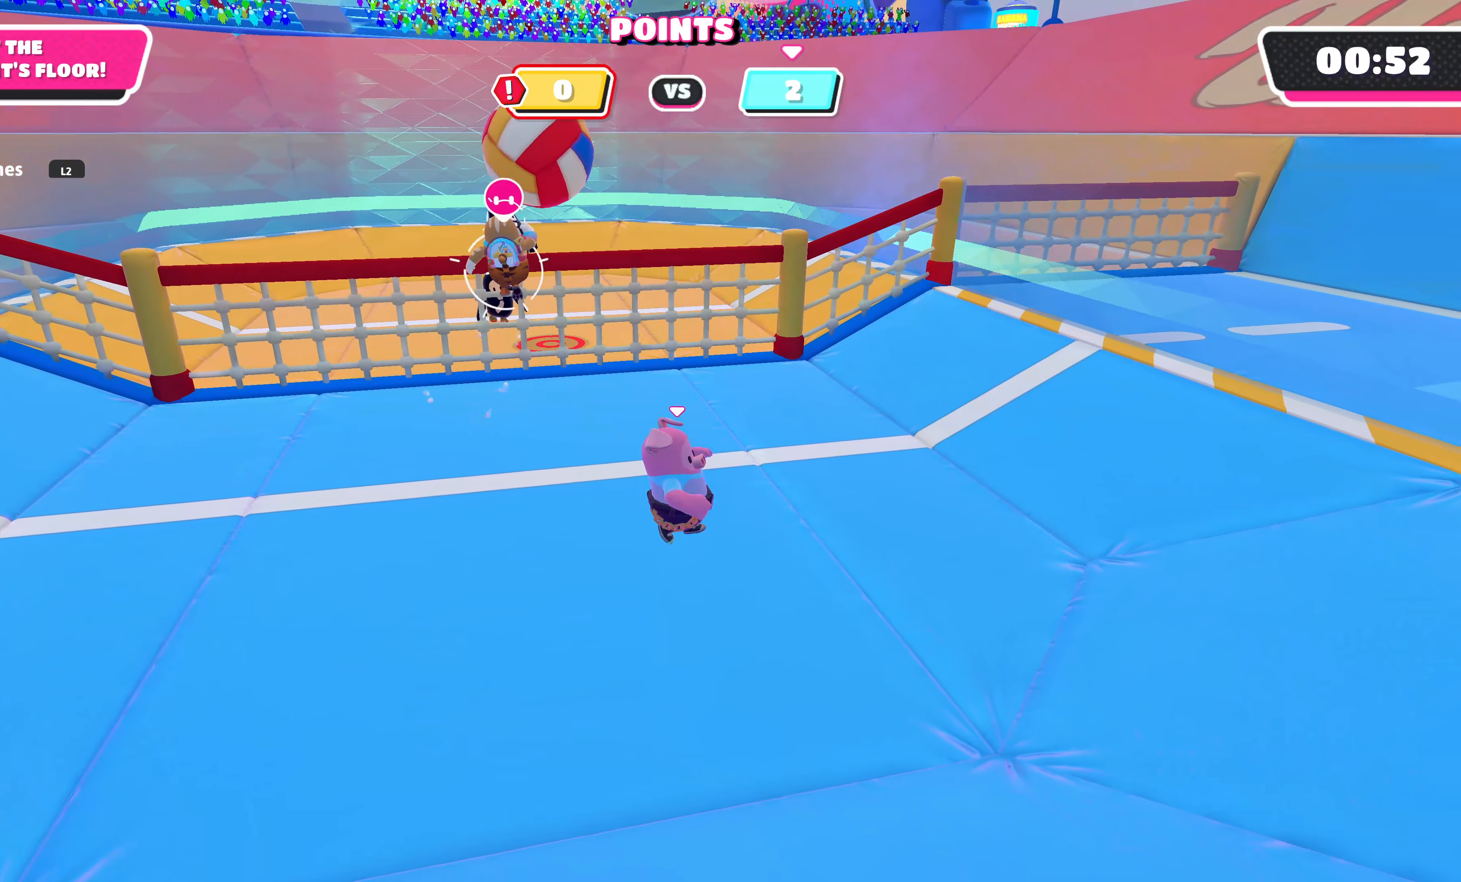
{"buttons": [], "left_stick": "center", "right_stick": "center", "events": []}
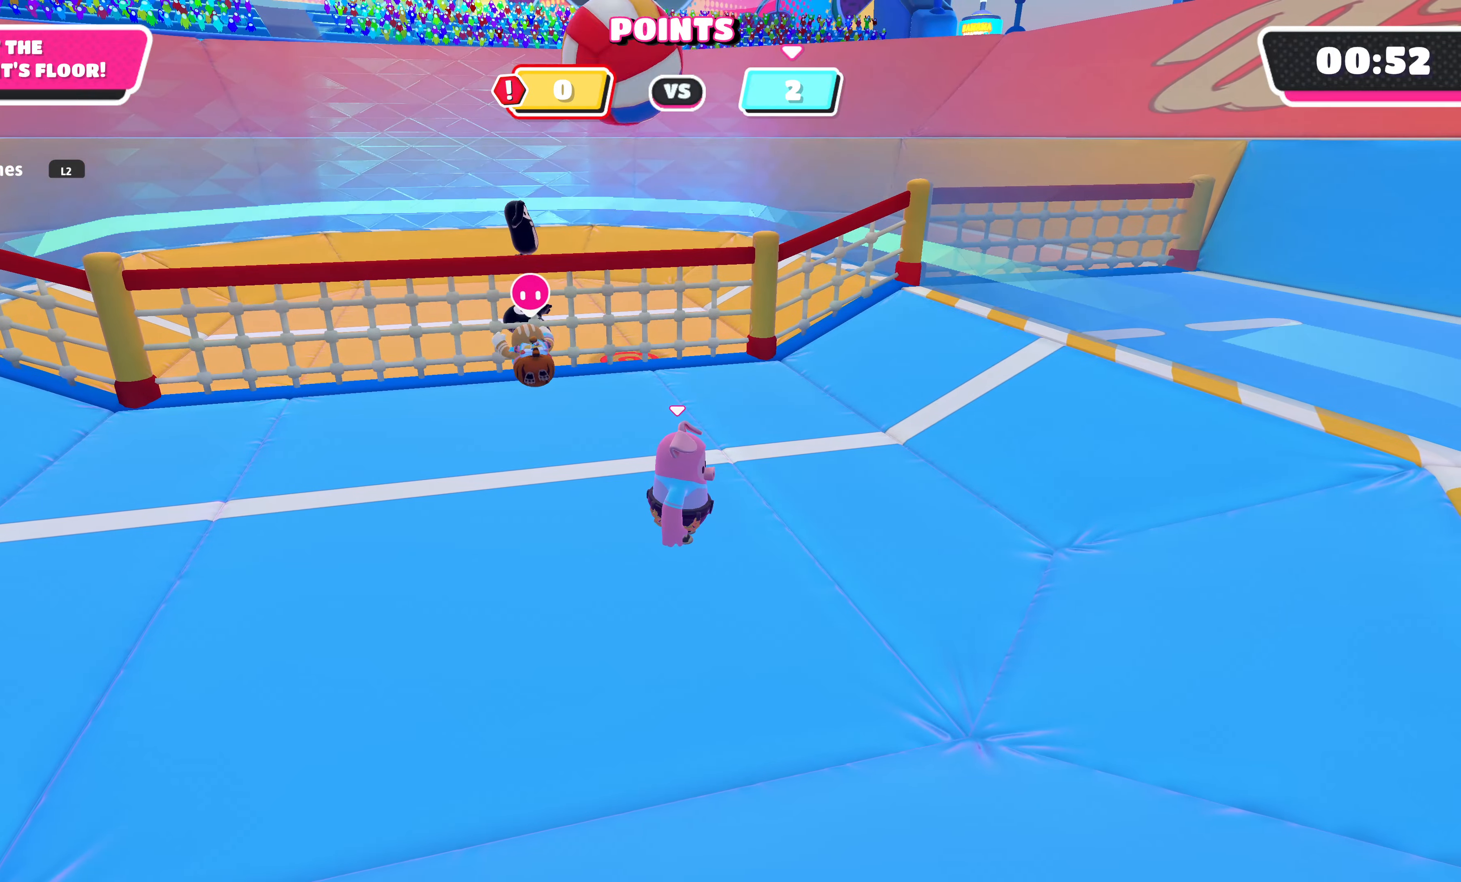
{"buttons": [], "left_stick": "up-right", "right_stick": "center", "events": [[133, "left_stick", "up-right"]]}
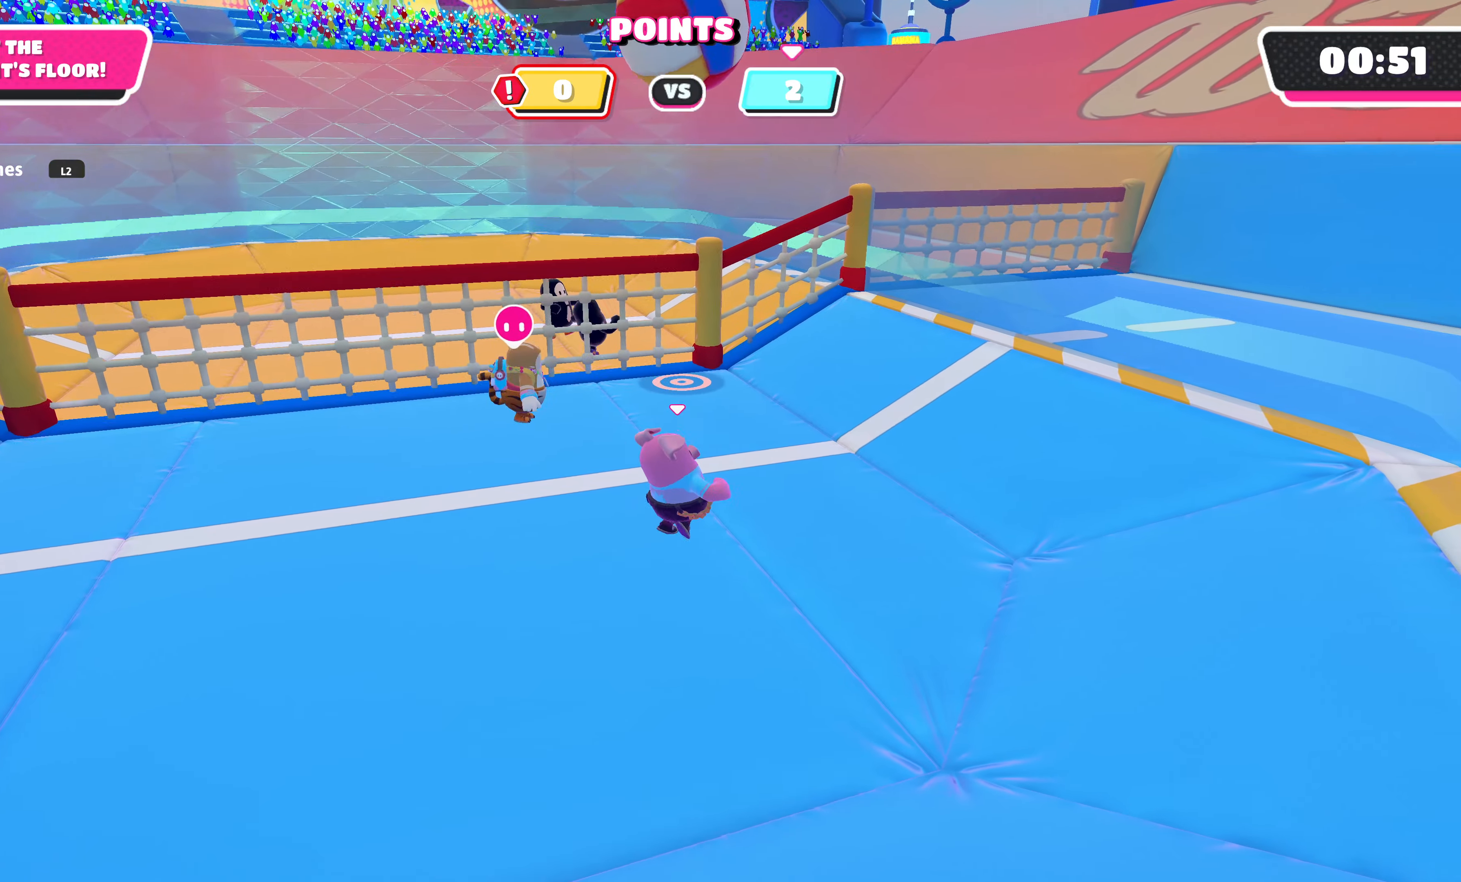
{"buttons": [], "left_stick": "up", "right_stick": "center", "events": [[83, "right_stick", "right"], [233, "right_stick", "center"], [450, "left_stick", "up"]]}
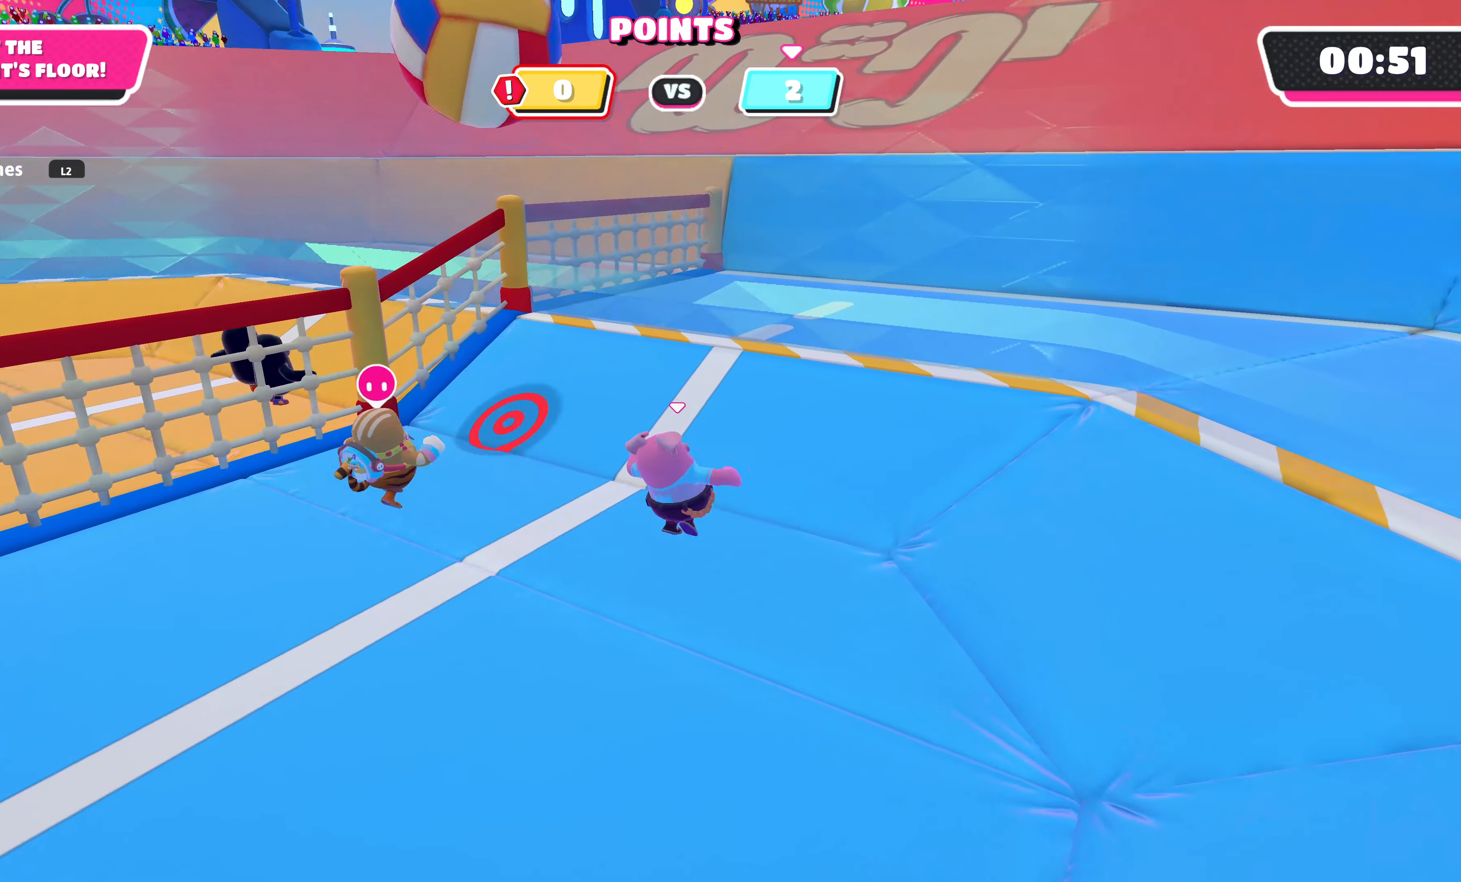
{"buttons": [], "left_stick": "center", "right_stick": "center", "events": [[183, "left_stick", "up-right"], [400, "left_stick", "center"]]}
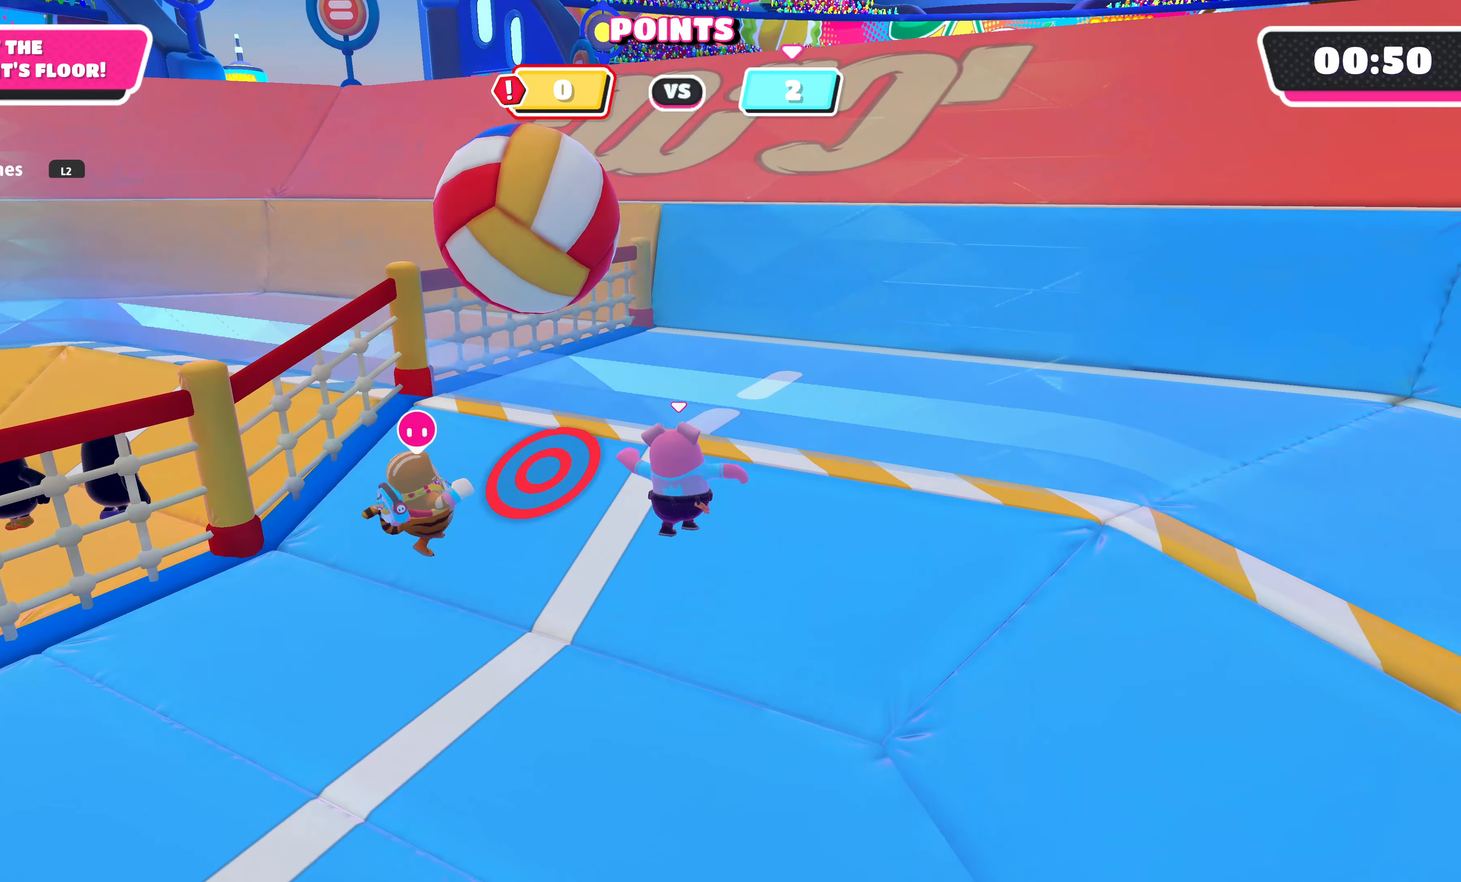
{"buttons": ["CROSS"], "left_stick": "up-left", "right_stick": "center", "events": [[33, "left_stick", "up"], [100, "left_stick", "up-left"], [350, "CROSS", "down"]]}
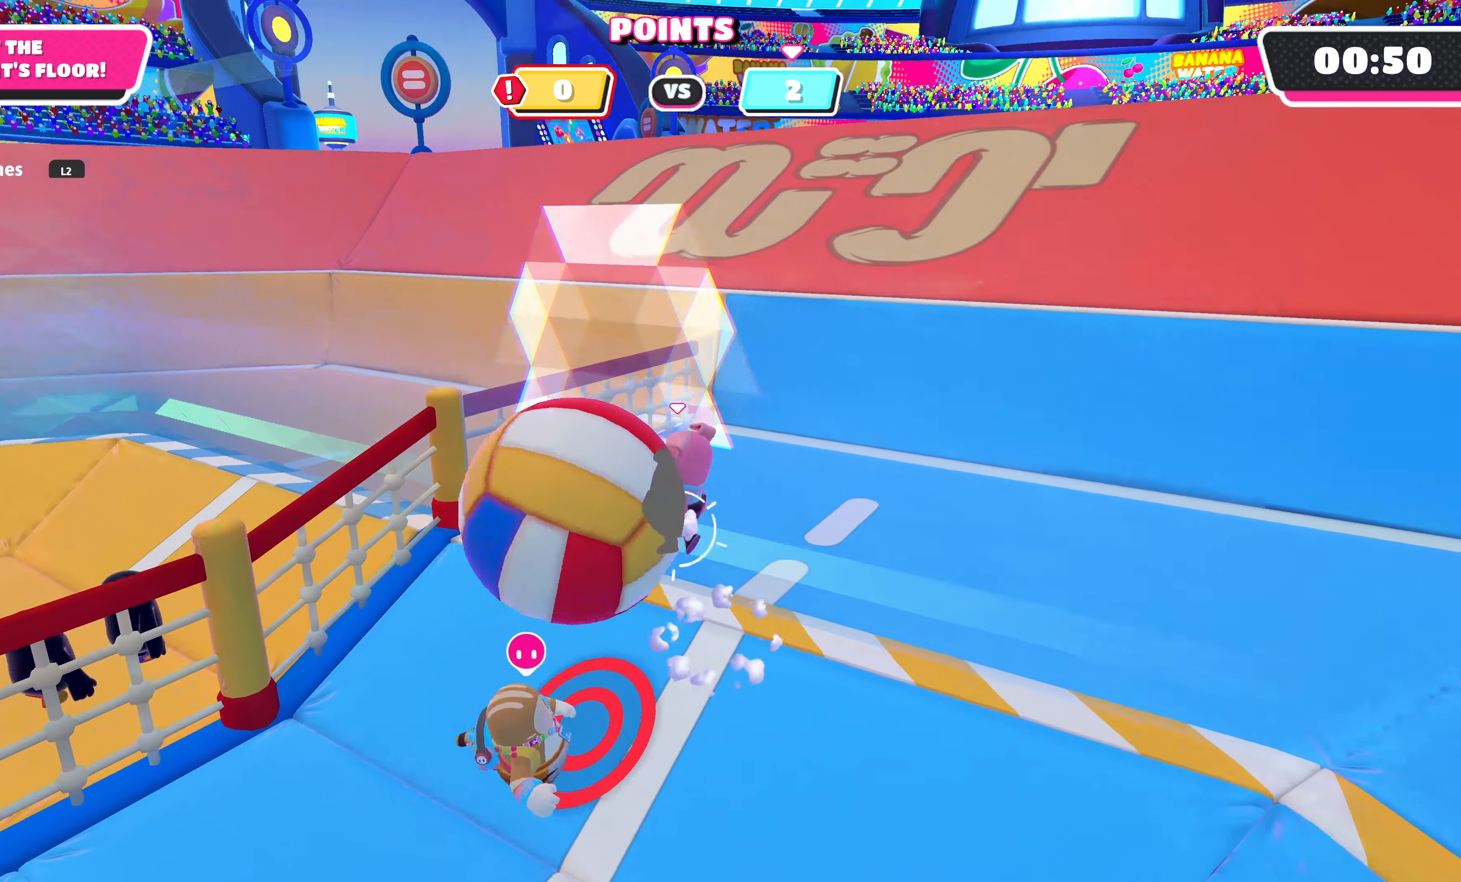
{"buttons": [], "left_stick": "down-left", "right_stick": "center", "events": [[50, "CROSS", "up"], [200, "left_stick", "left"], [450, "left_stick", "down-left"]]}
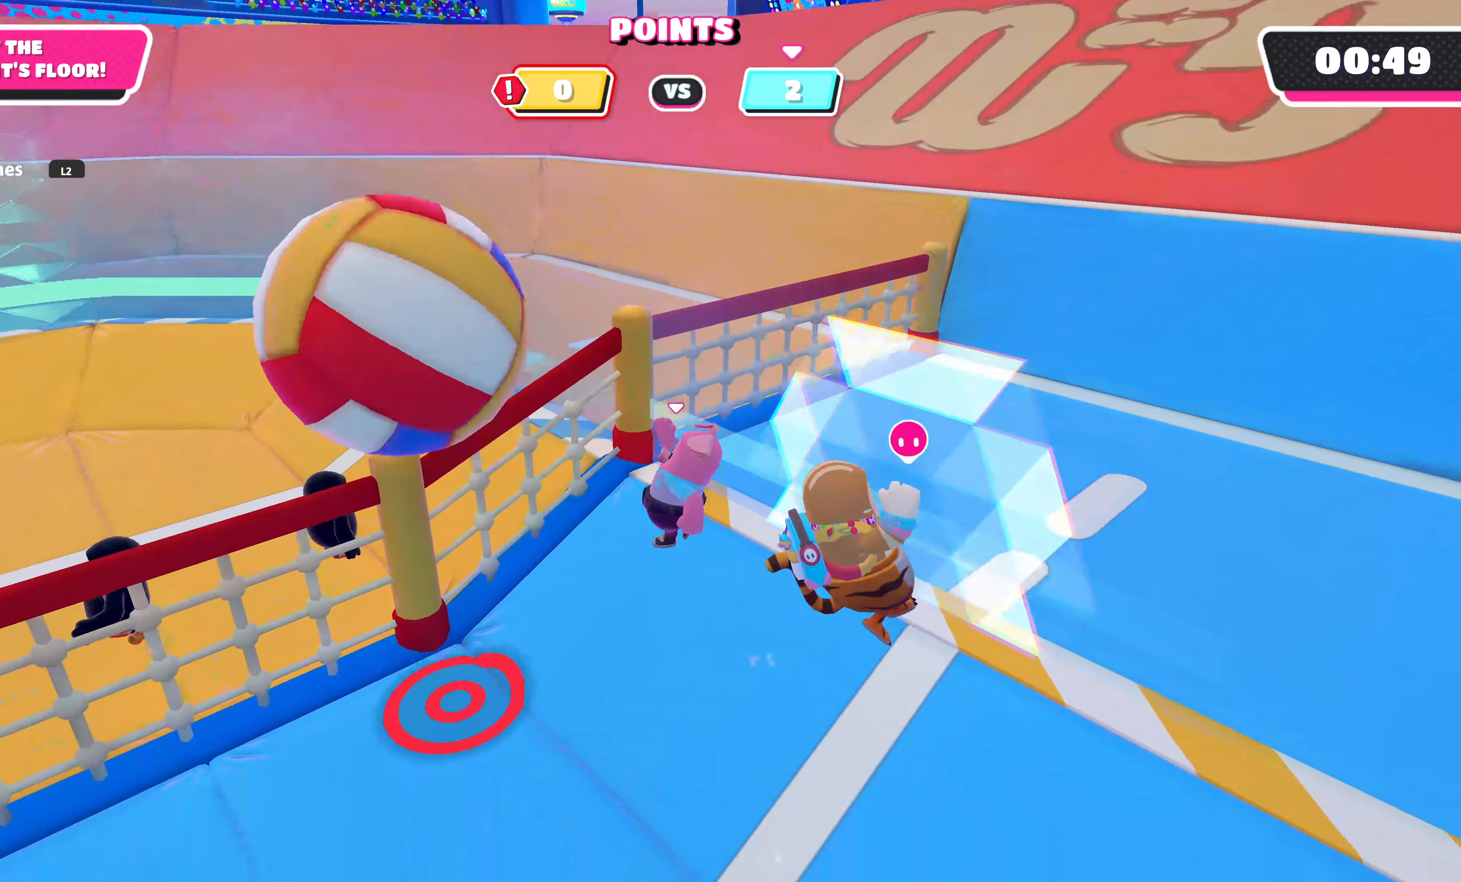
{"buttons": [], "left_stick": "down-left", "right_stick": "center", "events": []}
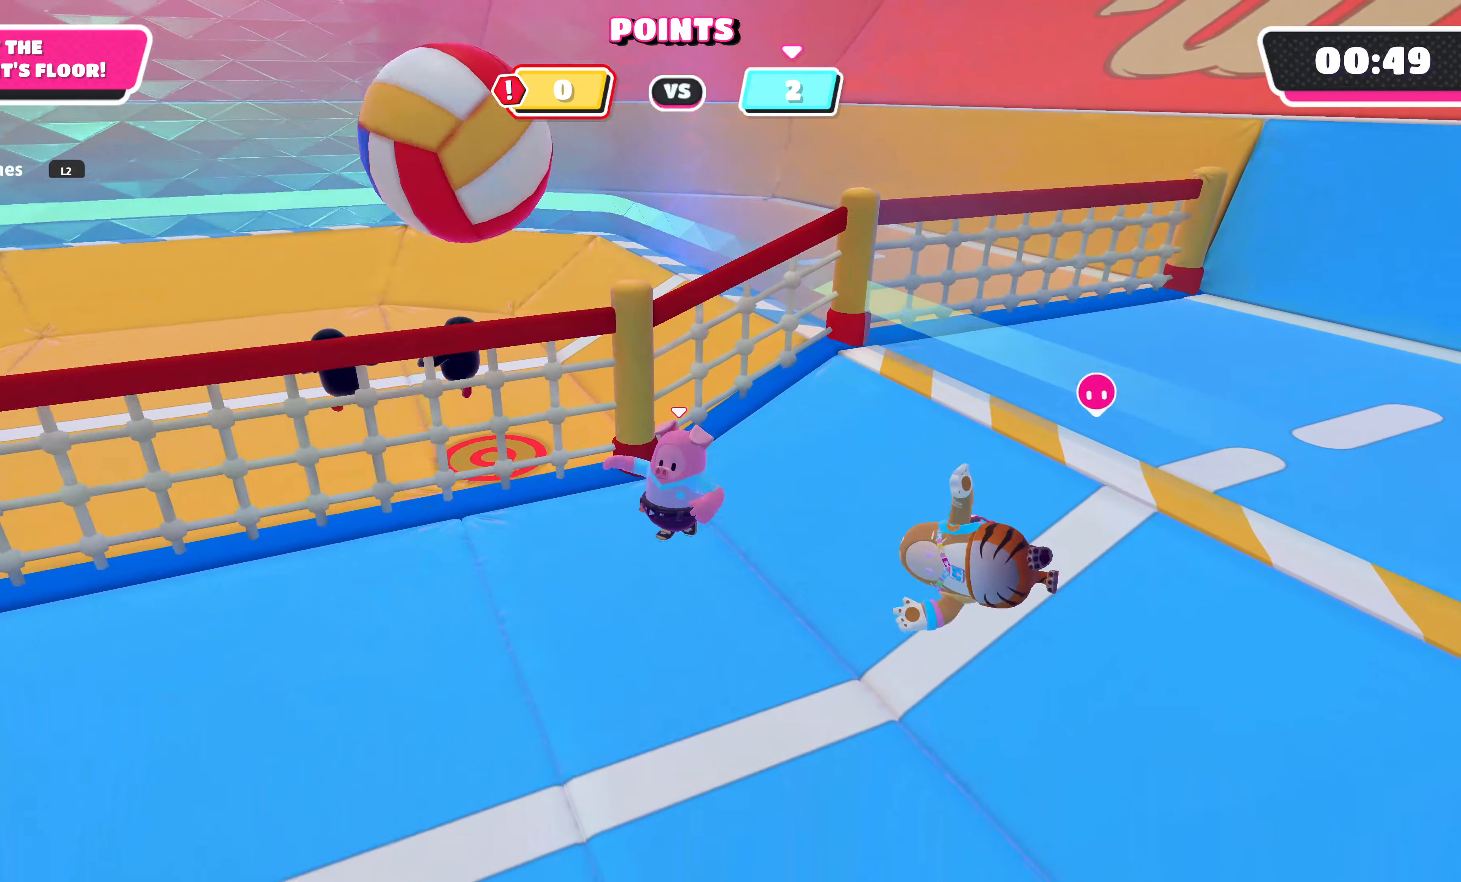
{"buttons": [], "left_stick": "down-left", "right_stick": "center", "events": []}
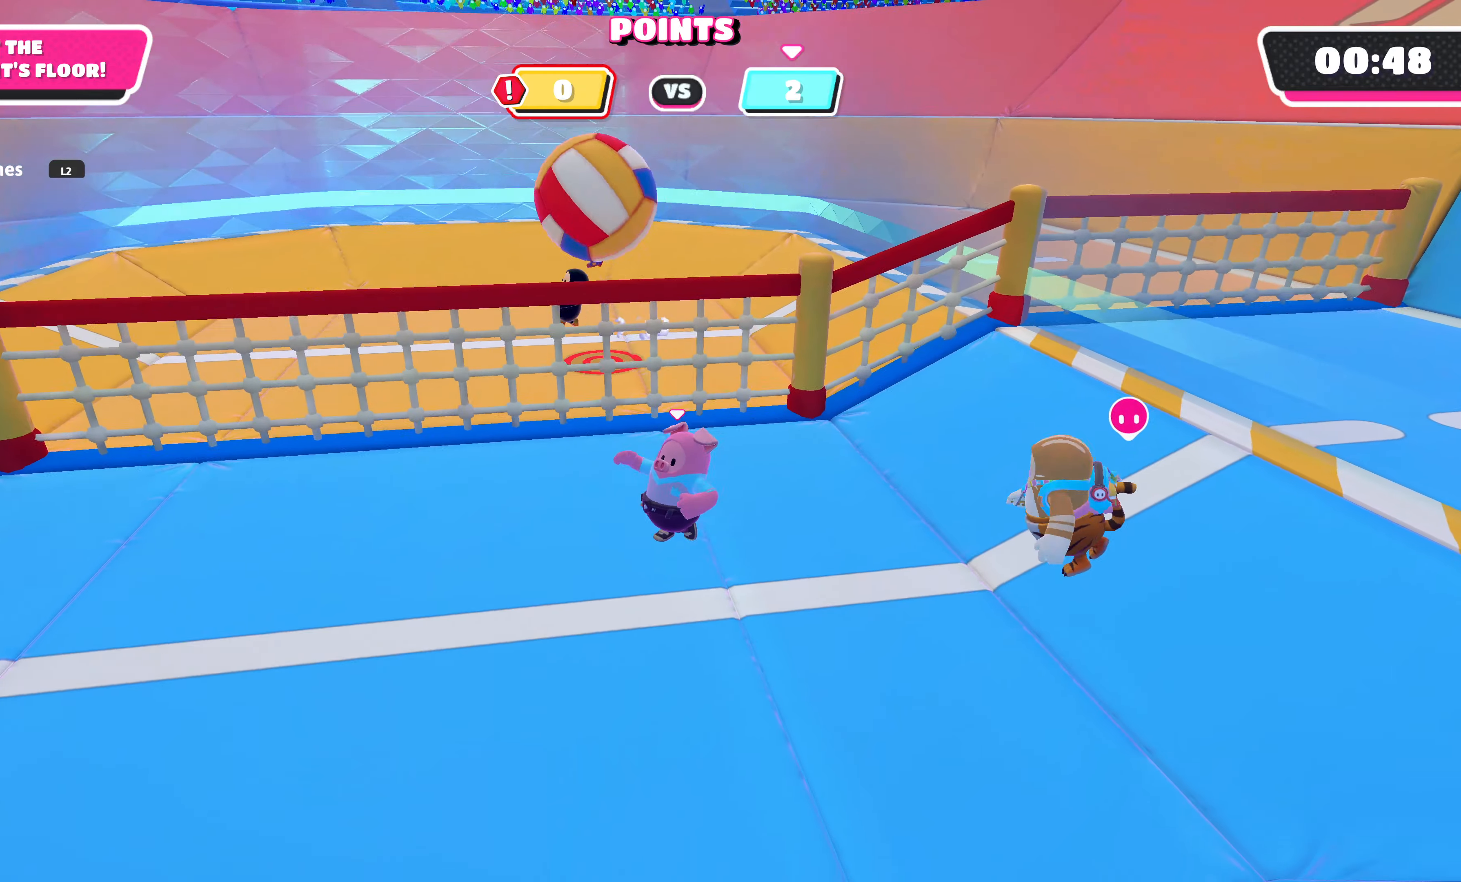
{"buttons": [], "left_stick": "down-left", "right_stick": "center", "events": []}
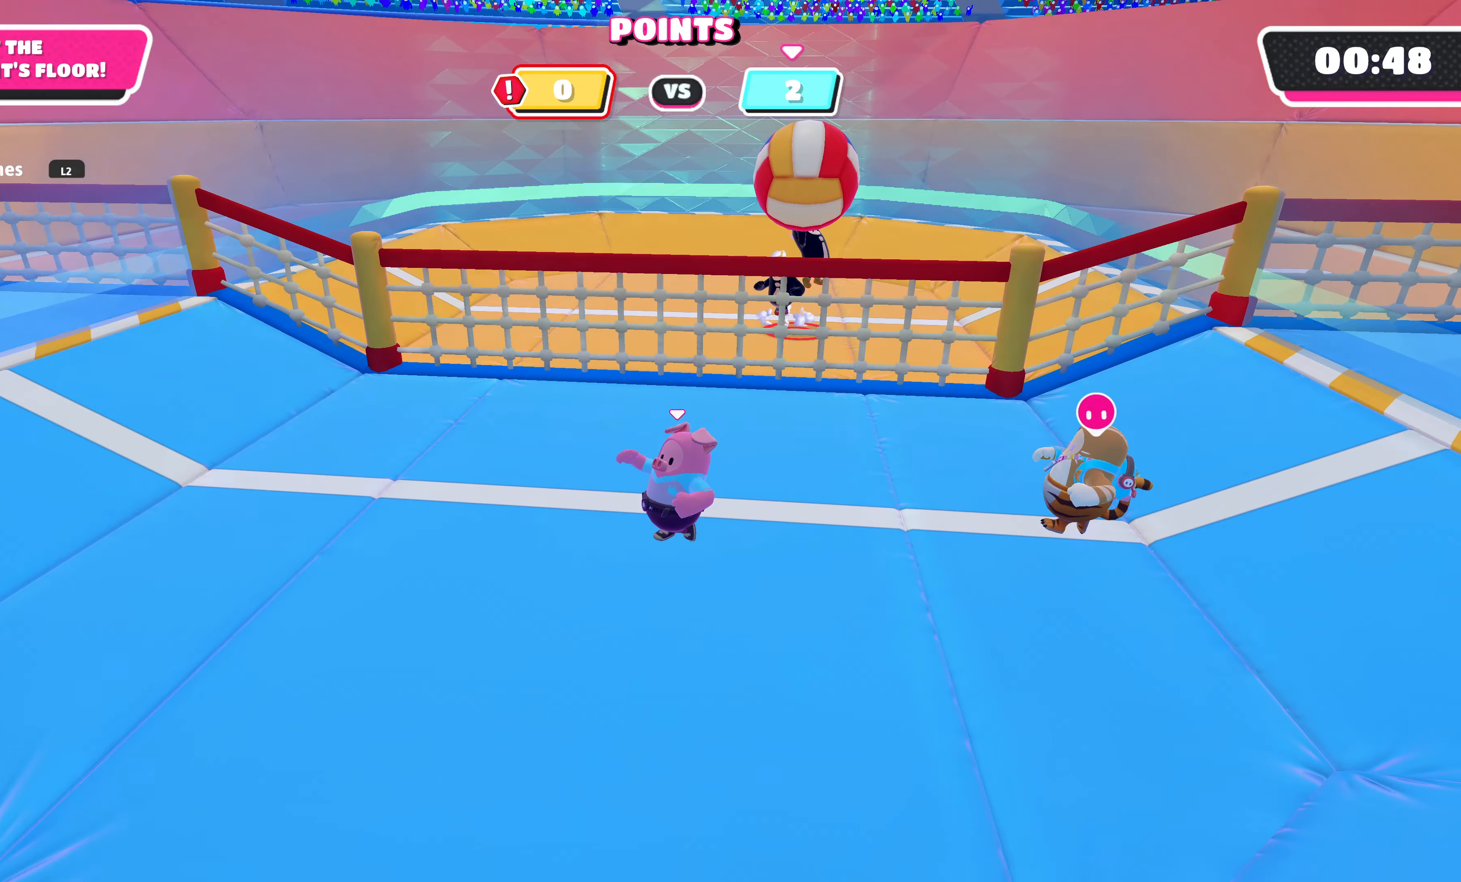
{"buttons": [], "left_stick": "down-right", "right_stick": "center", "events": [[200, "left_stick", "center"], [317, "left_stick", "down-right"]]}
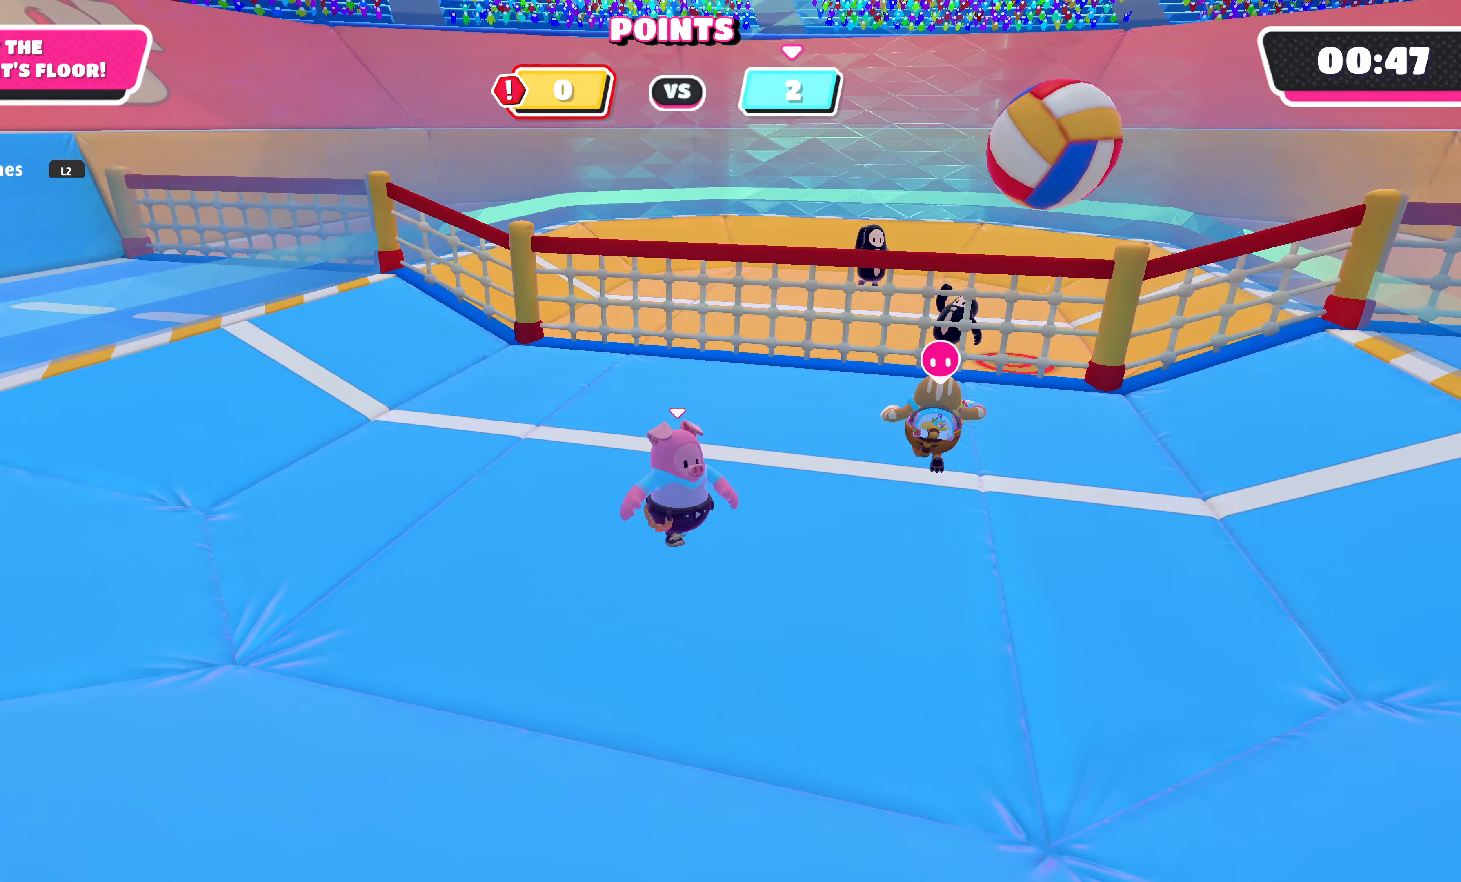
{"buttons": [], "left_stick": "up", "right_stick": "center", "events": [[17, "right_stick", "right"], [83, "left_stick", "right"], [250, "right_stick", "center"], [267, "left_stick", "up-right"], [433, "left_stick", "up"]]}
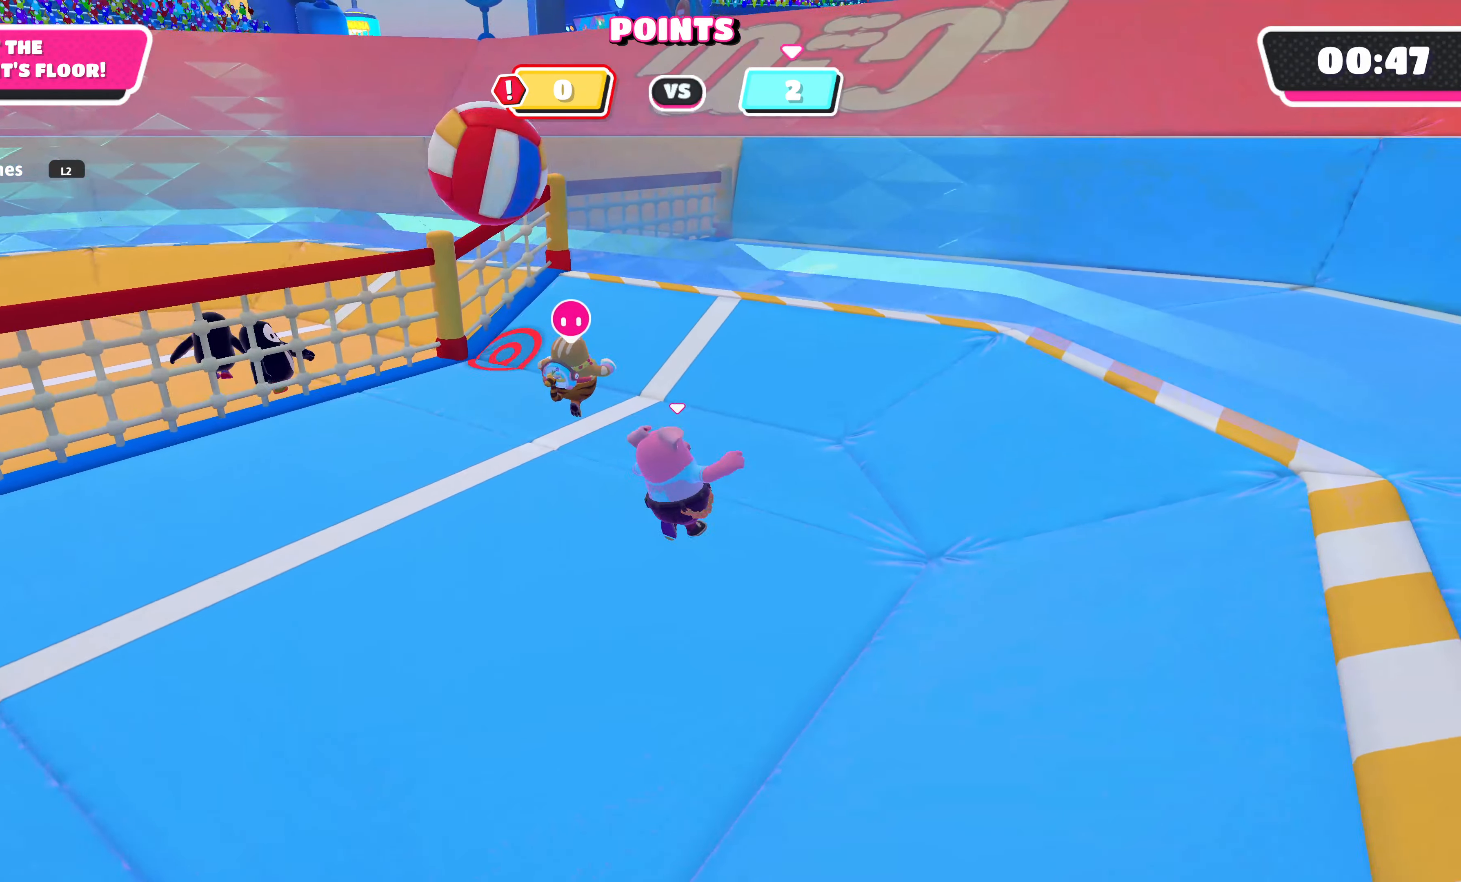
{"buttons": [], "left_stick": "up", "right_stick": "center", "events": [[17, "left_stick", "up-left"], [133, "left_stick", "up"]]}
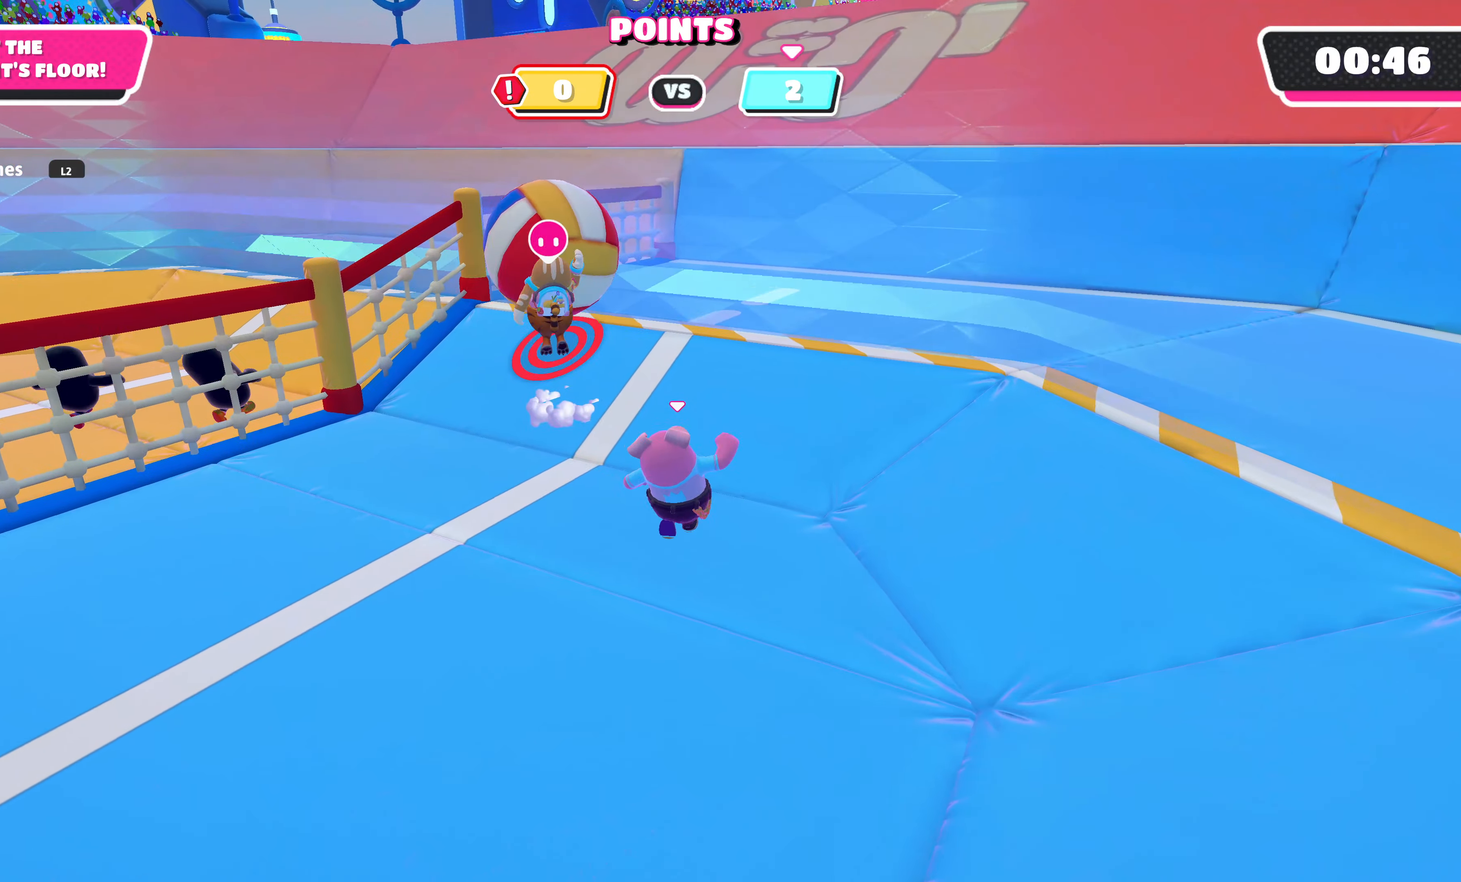
{"buttons": [], "left_stick": "left", "right_stick": "center", "events": [[333, "left_stick", "left"]]}
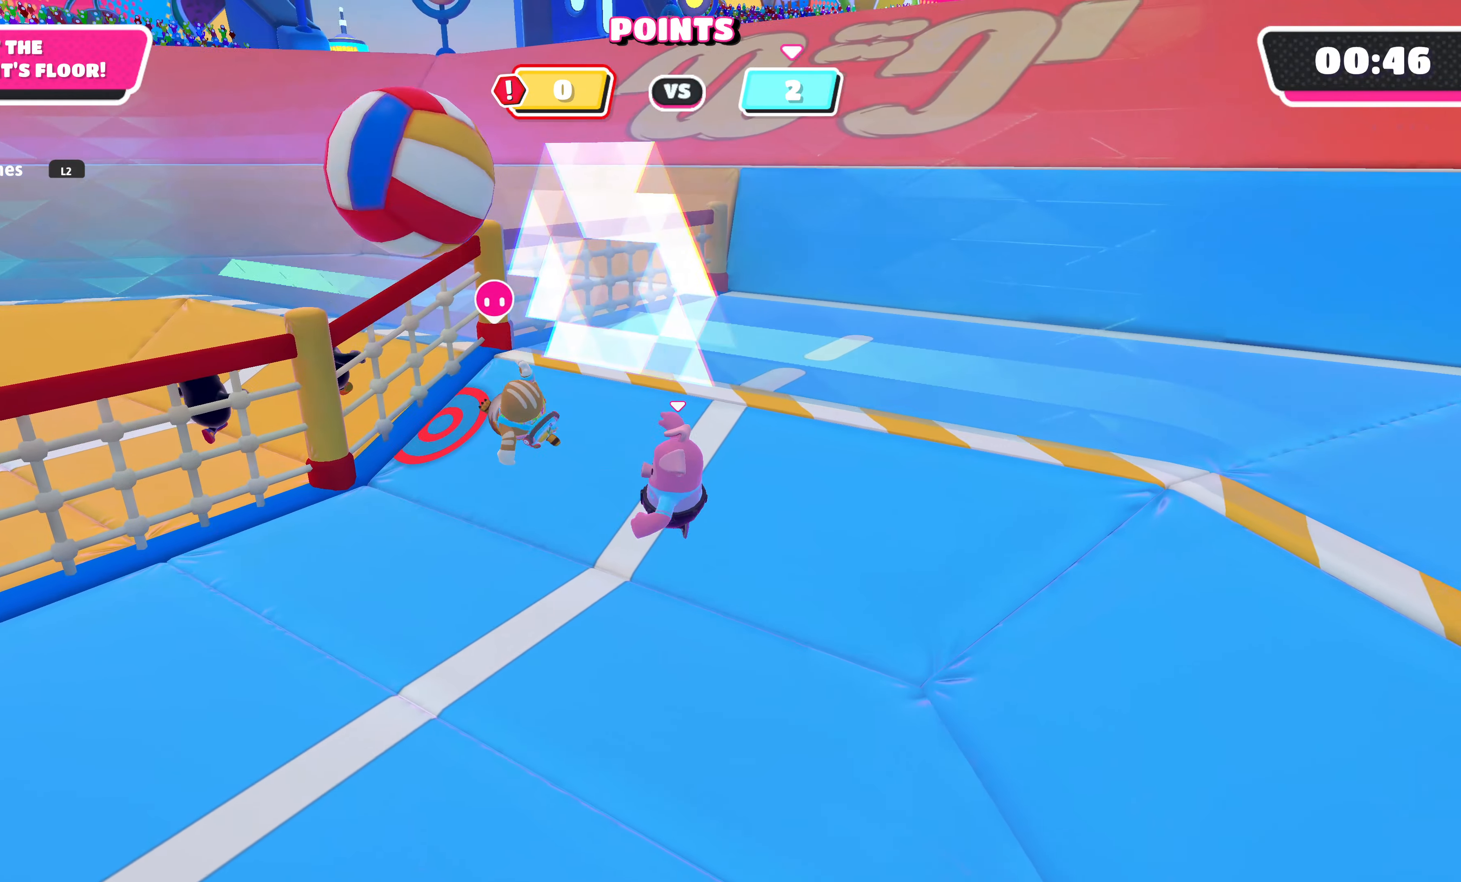
{"buttons": [], "left_stick": "left", "right_stick": "center", "events": []}
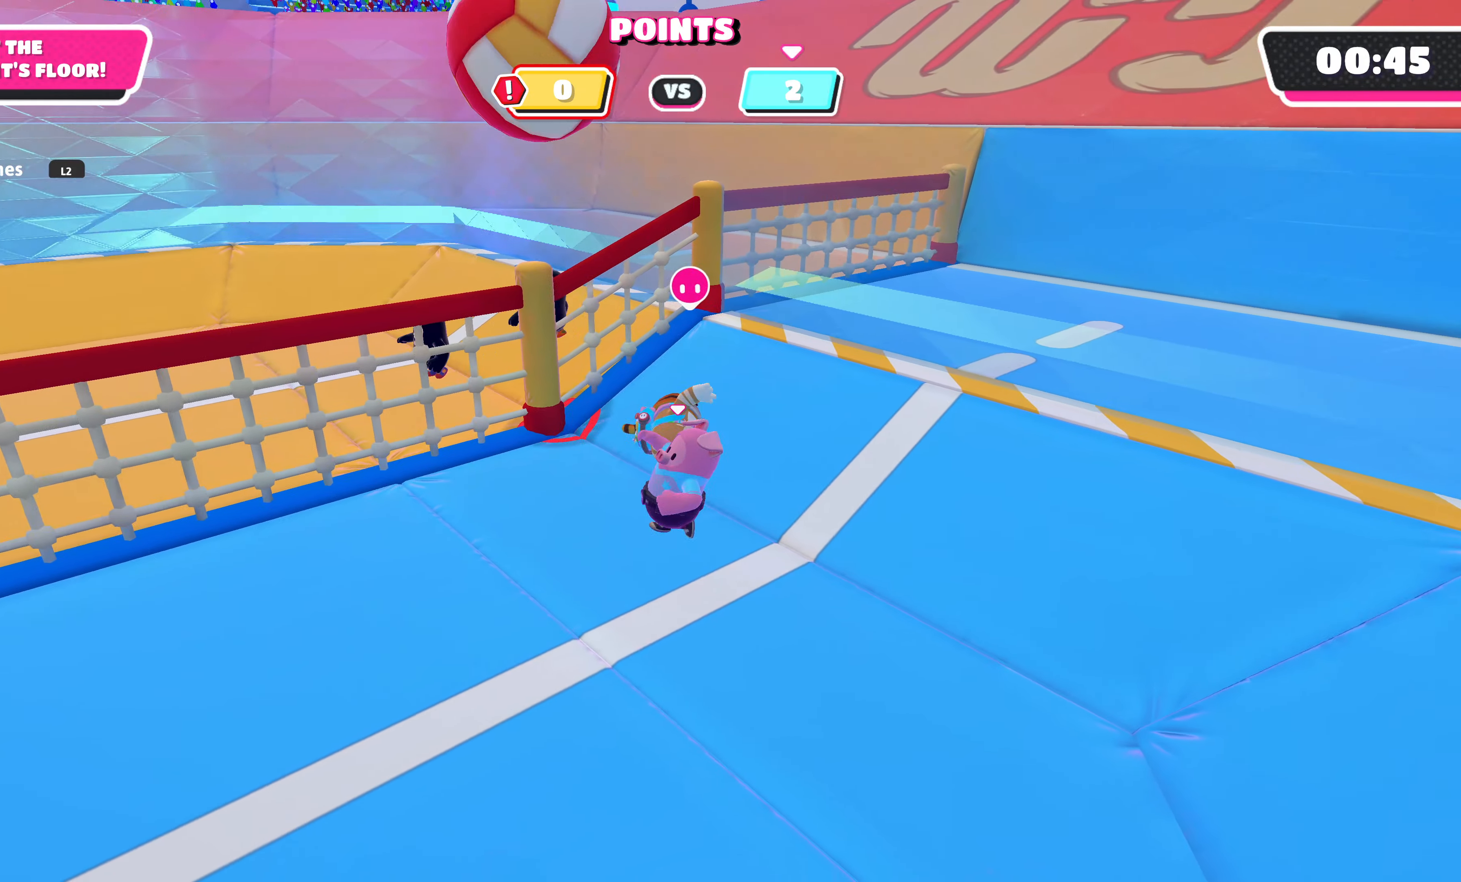
{"buttons": [], "left_stick": "down-left", "right_stick": "center", "events": [[183, "left_stick", "down-left"]]}
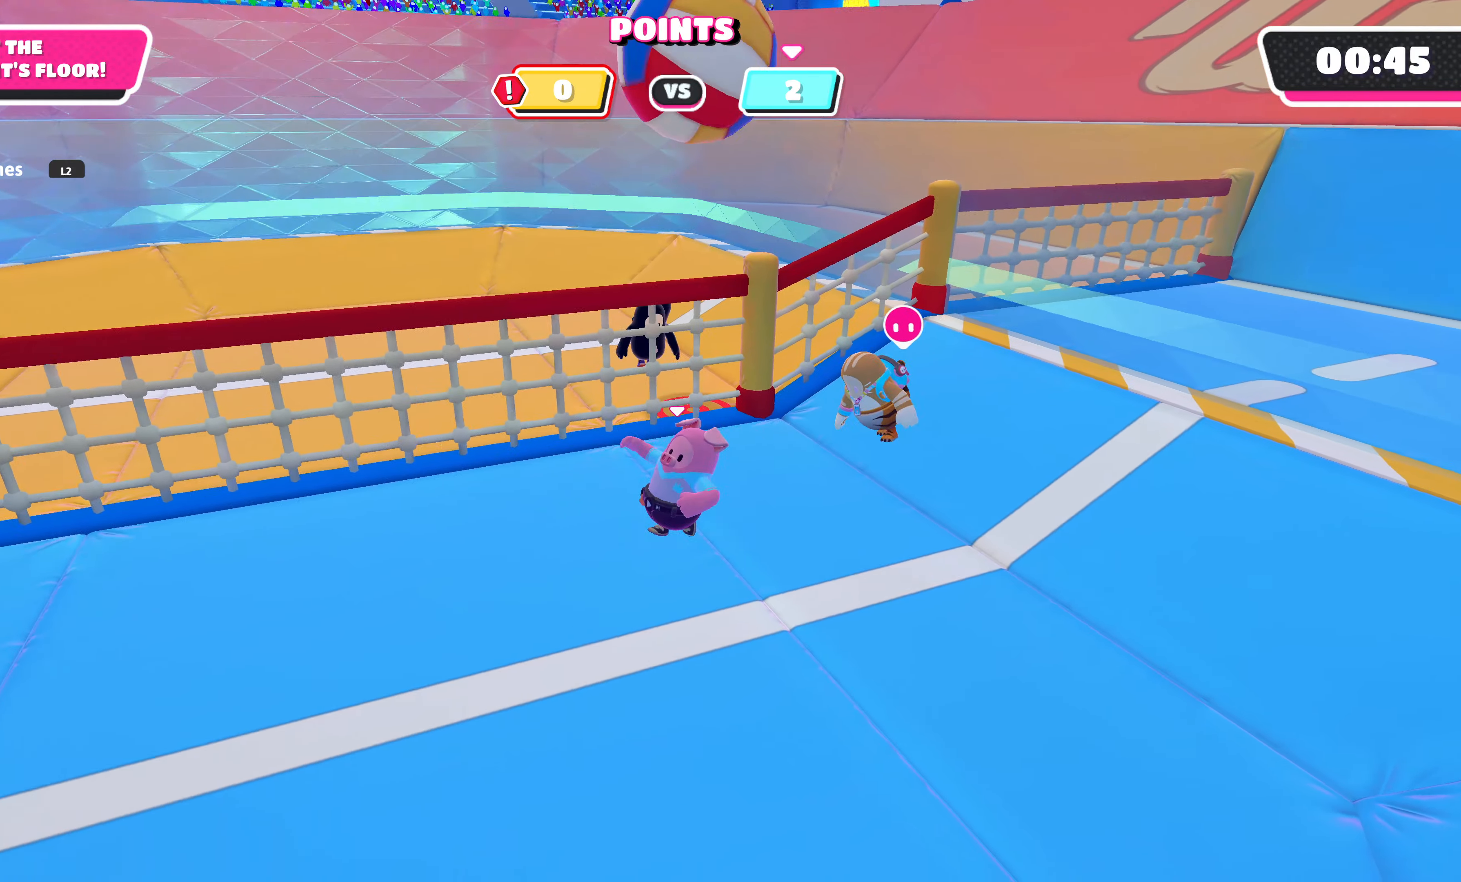
{"buttons": [], "left_stick": "down", "right_stick": "down-right", "events": [[133, "left_stick", "center"], [317, "left_stick", "down-left"], [433, "left_stick", "down"], [450, "right_stick", "down-right"]]}
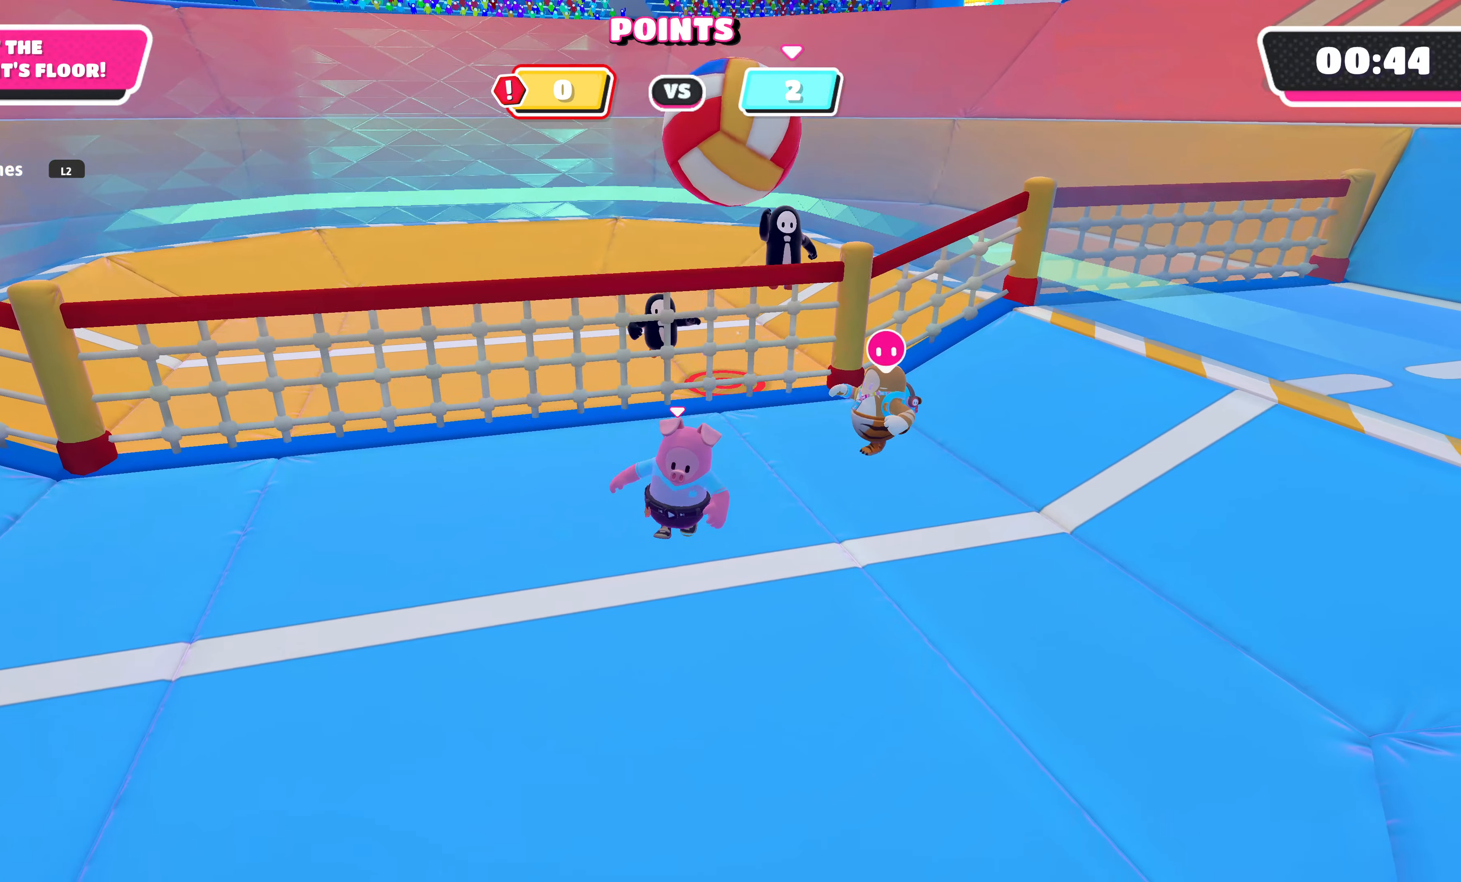
{"buttons": [], "left_stick": "center", "right_stick": "center", "events": [[100, "left_stick", "center"], [150, "right_stick", "center"]]}